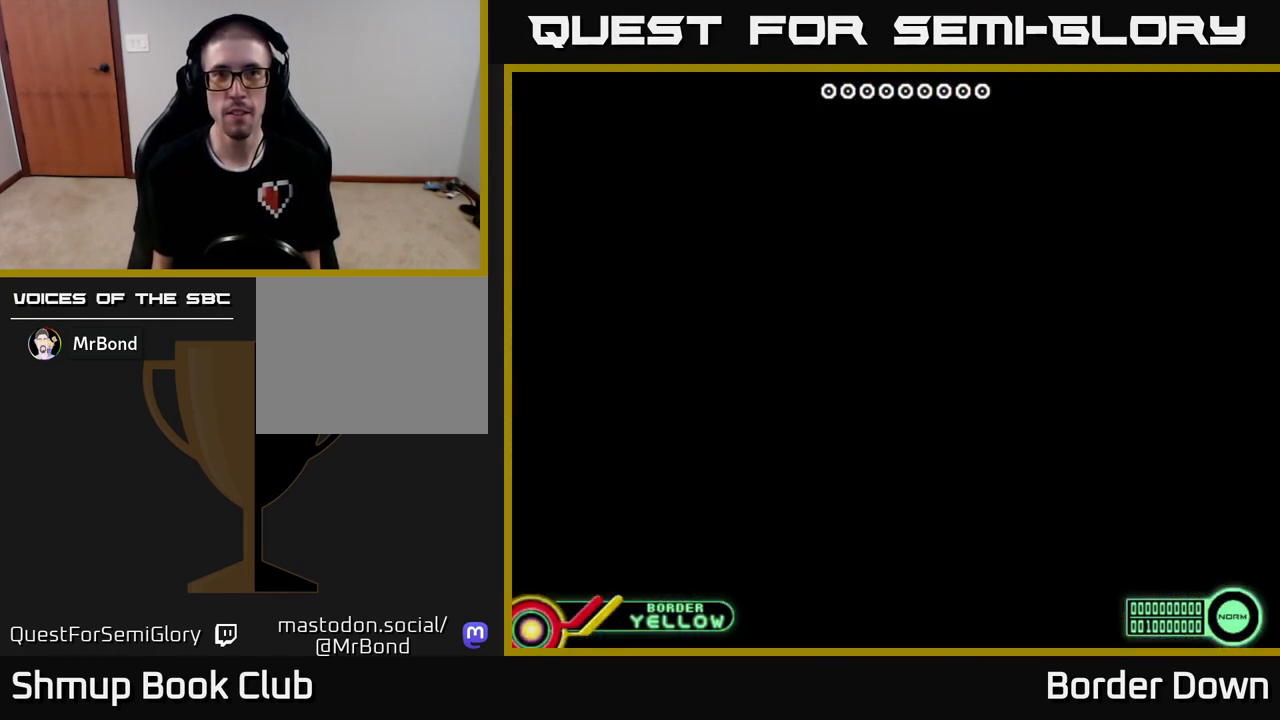
Gameplay with a controller (Xbox layout); each line is a JSON object with the inputs held at the frame after it. "events" lists button and stick changes between this image and that frame as [ms after this image, input, new state], when the widget could be followed in between.
{"buttons": [], "left_stick": "center", "right_stick": "center", "events": []}
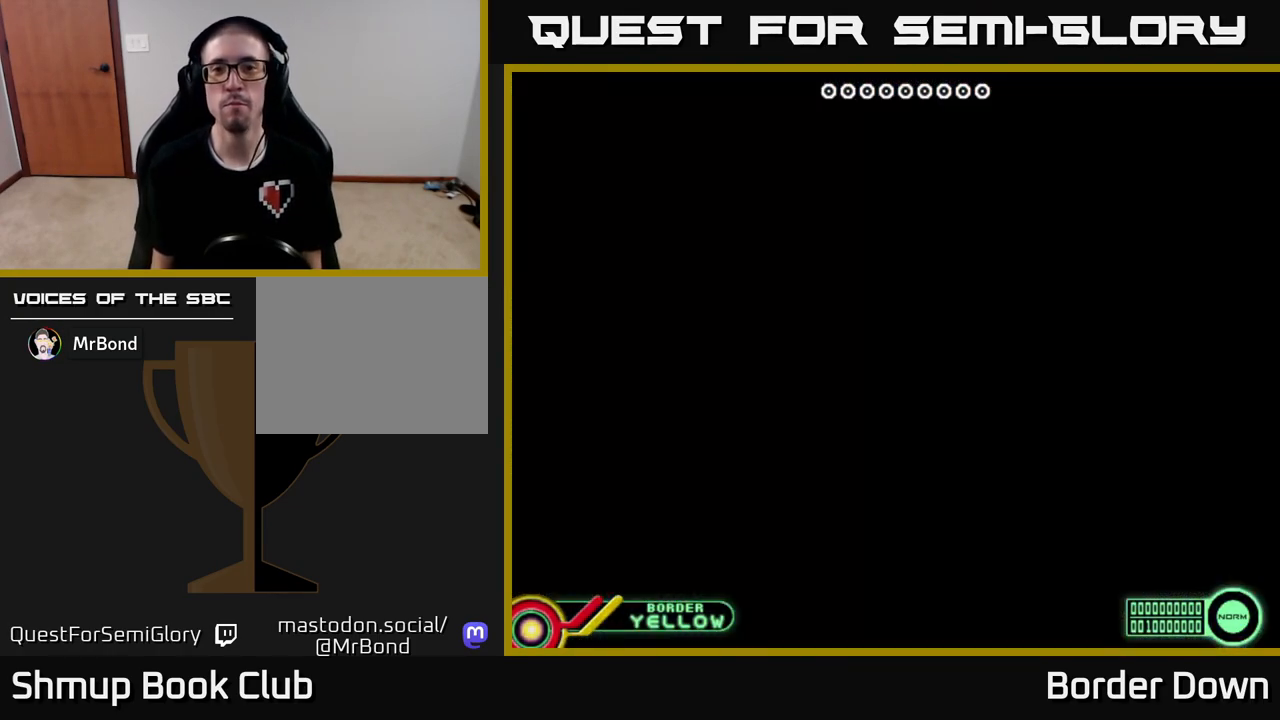
{"buttons": [], "left_stick": "center", "right_stick": "center", "events": []}
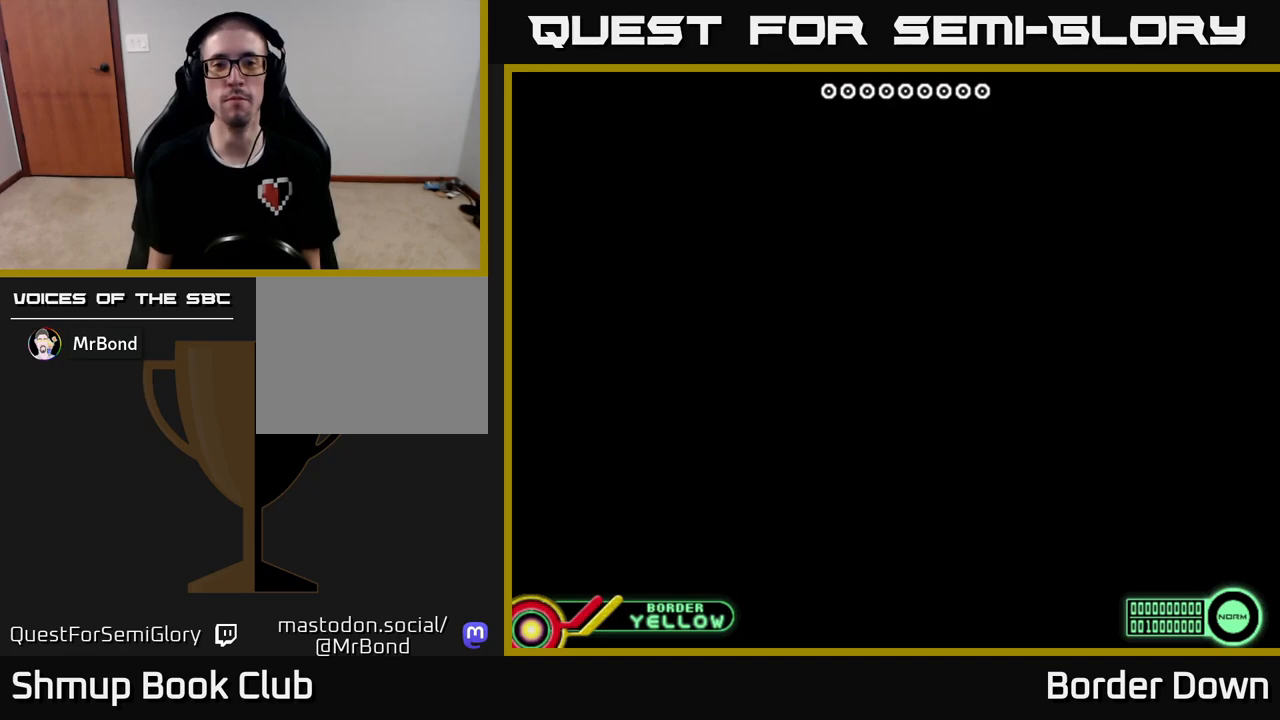
{"buttons": [], "left_stick": "center", "right_stick": "center", "events": []}
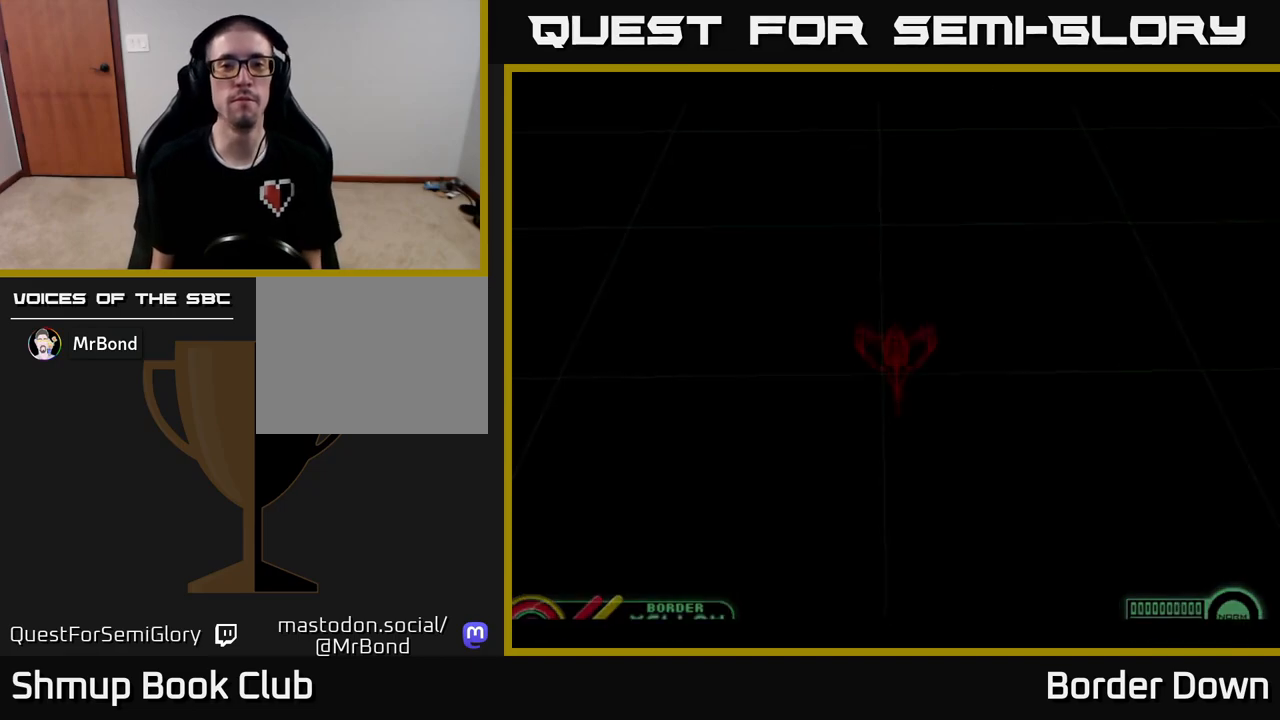
{"buttons": ["START"], "left_stick": "center", "right_stick": "center", "events": [[400, "START", "down"]]}
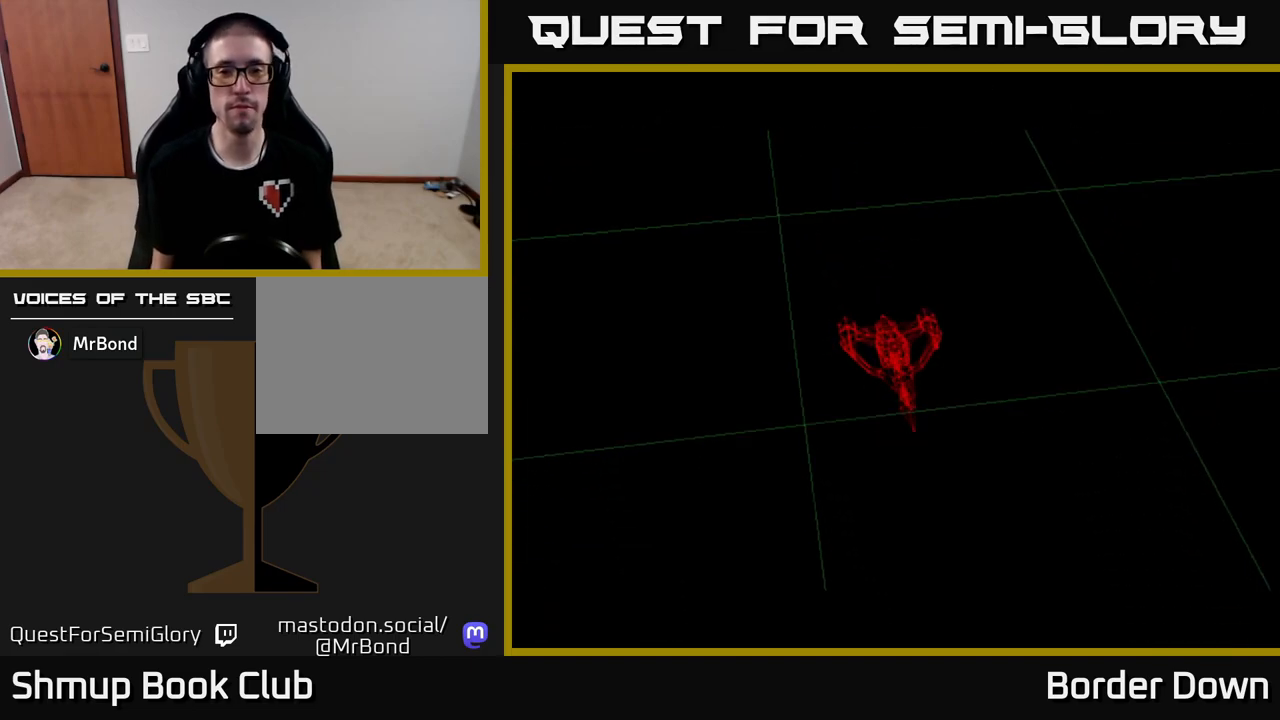
{"buttons": [], "left_stick": "center", "right_stick": "center", "events": [[33, "START", "up"]]}
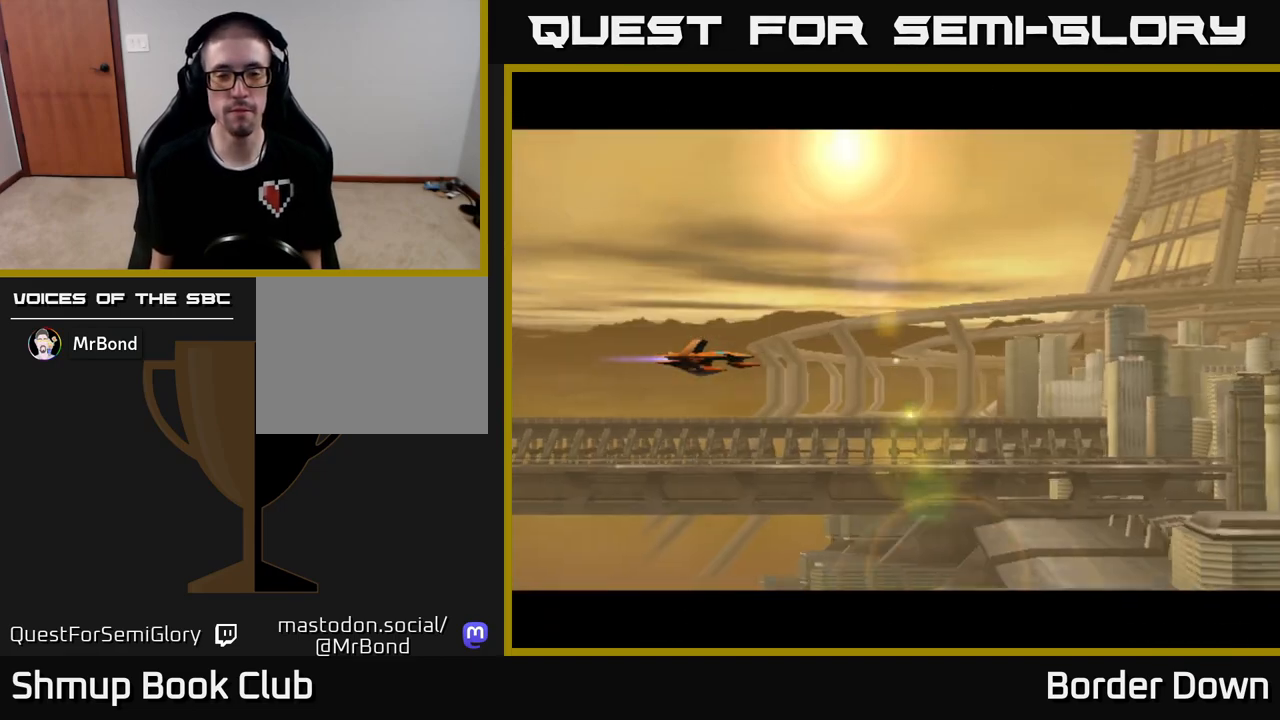
{"buttons": ["DPAD_RIGHT"], "left_stick": "center", "right_stick": "center", "events": [[167, "X", "down"], [233, "DPAD_DOWN", "down"], [250, "X", "up"], [317, "DPAD_RIGHT", "down"], [367, "A", "down"], [433, "A", "up"], [467, "DPAD_DOWN", "up"]]}
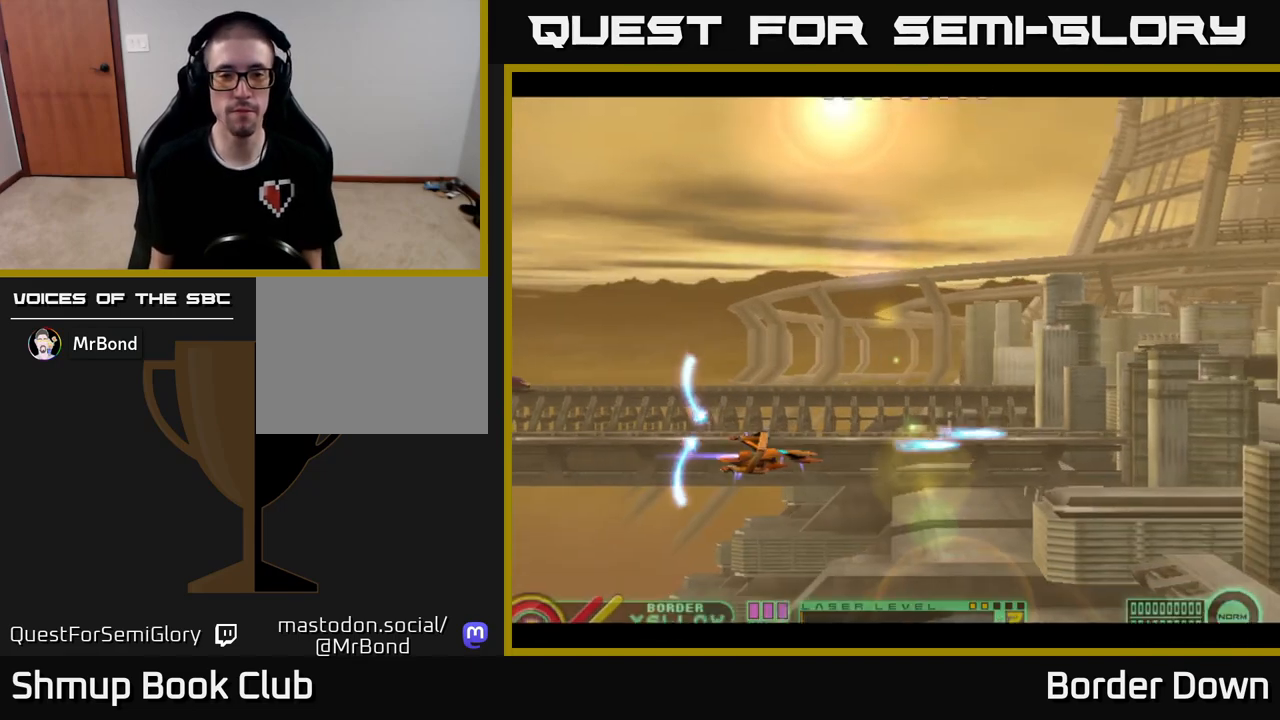
{"buttons": ["DPAD_UP"], "left_stick": "center", "right_stick": "center", "events": [[17, "A", "down"], [33, "DPAD_UP", "down"], [50, "A", "up"], [83, "DPAD_RIGHT", "up"], [133, "A", "down"], [200, "A", "up"], [267, "A", "down"], [333, "A", "up"], [400, "A", "down"], [483, "A", "up"]]}
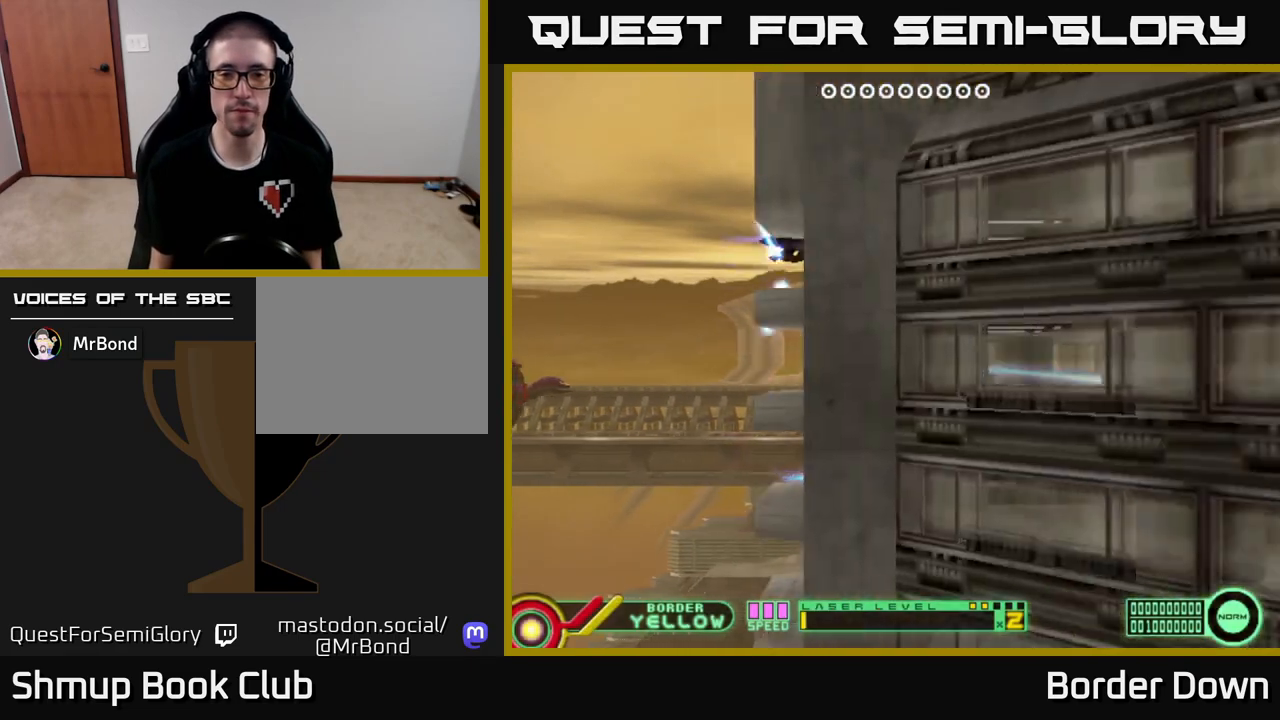
{"buttons": ["DPAD_DOWN", "DPAD_RIGHT"], "left_stick": "center", "right_stick": "center", "events": [[50, "A", "down"], [50, "DPAD_UP", "up"], [100, "DPAD_DOWN", "down"], [150, "A", "up"], [217, "A", "down"], [217, "DPAD_RIGHT", "down"], [300, "A", "up"], [367, "A", "down"], [467, "A", "up"]]}
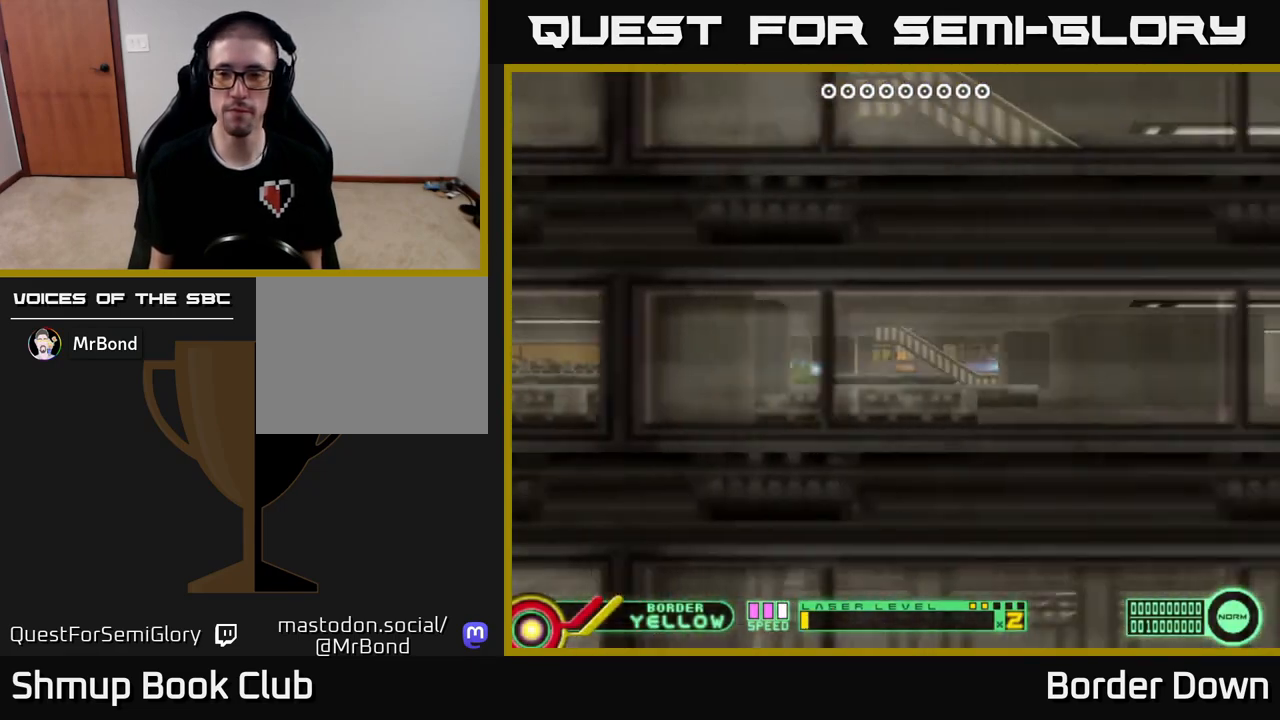
{"buttons": ["A"], "left_stick": "center", "right_stick": "center", "events": [[33, "A", "down"], [117, "A", "up"], [167, "DPAD_DOWN", "up"], [183, "A", "down"], [233, "DPAD_UP", "down"], [267, "A", "up"], [267, "DPAD_RIGHT", "up"], [333, "A", "down"], [417, "A", "up"], [483, "A", "down"], [500, "DPAD_UP", "up"]]}
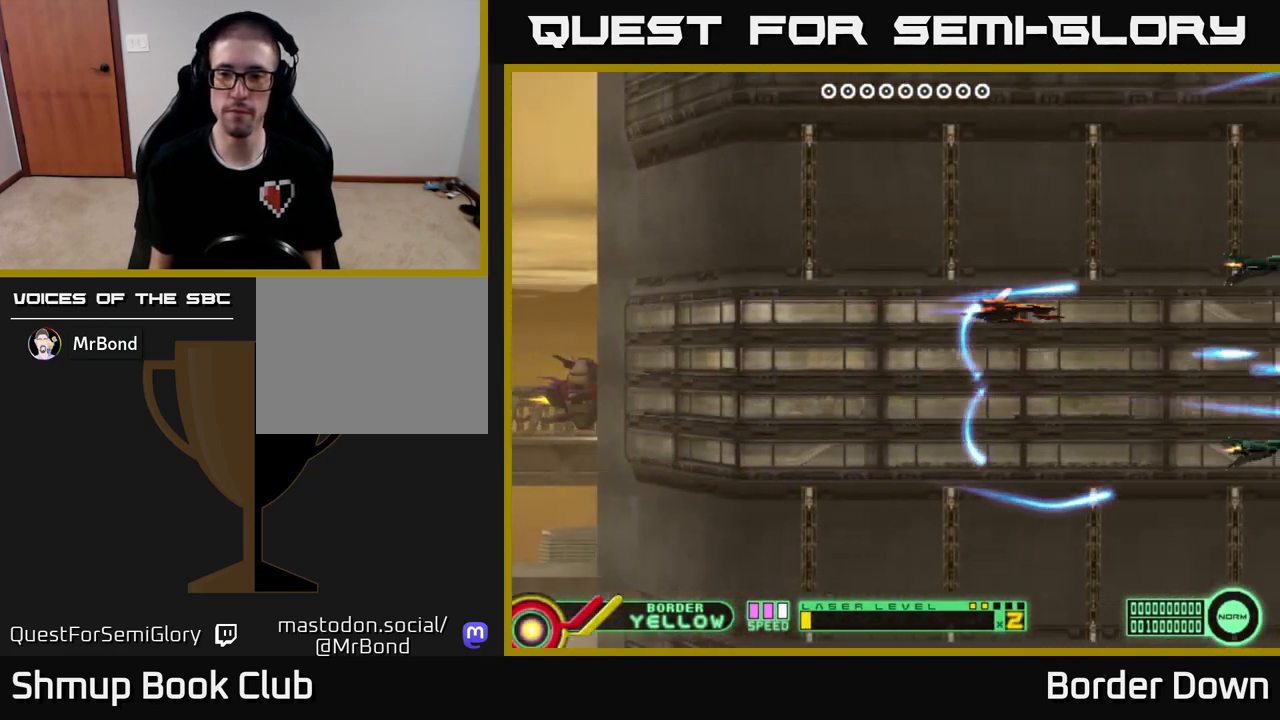
{"buttons": ["A", "DPAD_UP"], "left_stick": "center", "right_stick": "center", "events": [[33, "DPAD_DOWN", "down"], [83, "A", "up"], [133, "A", "down"], [217, "A", "up"], [250, "DPAD_DOWN", "up"], [283, "A", "down"], [283, "DPAD_UP", "down"], [367, "A", "up"], [450, "A", "down"]]}
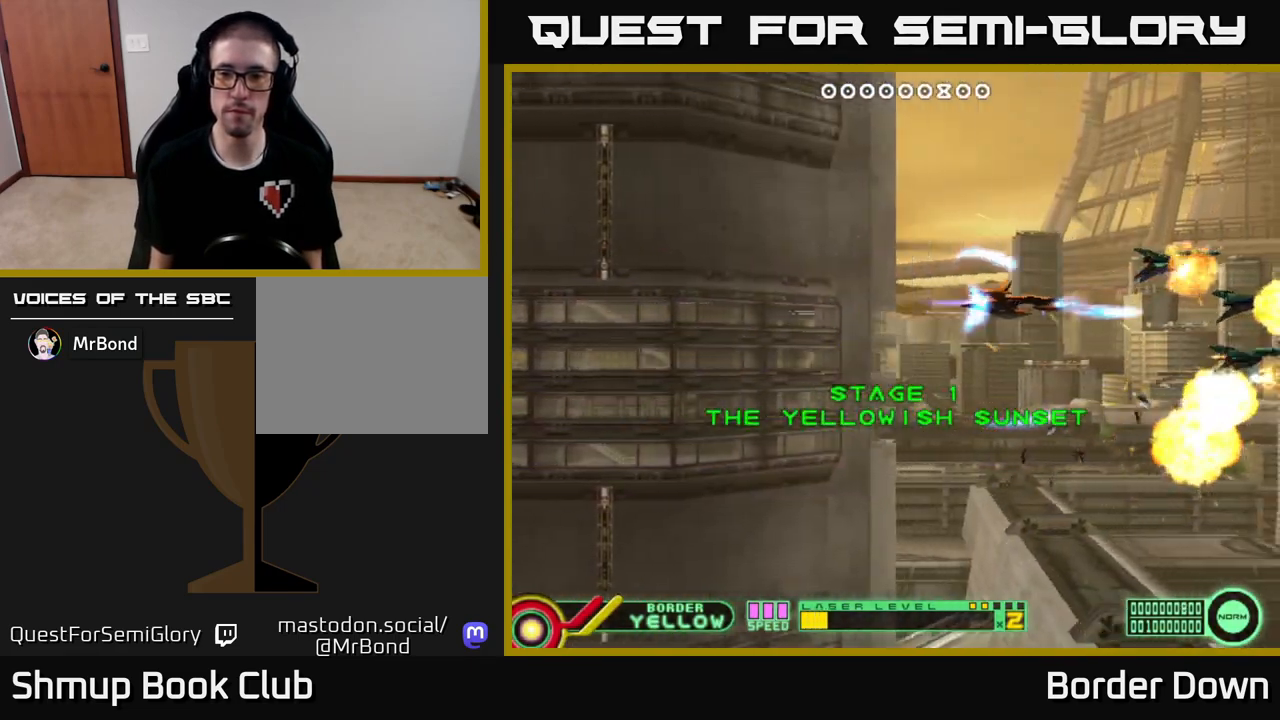
{"buttons": ["A", "DPAD_DOWN"], "left_stick": "center", "right_stick": "center"}
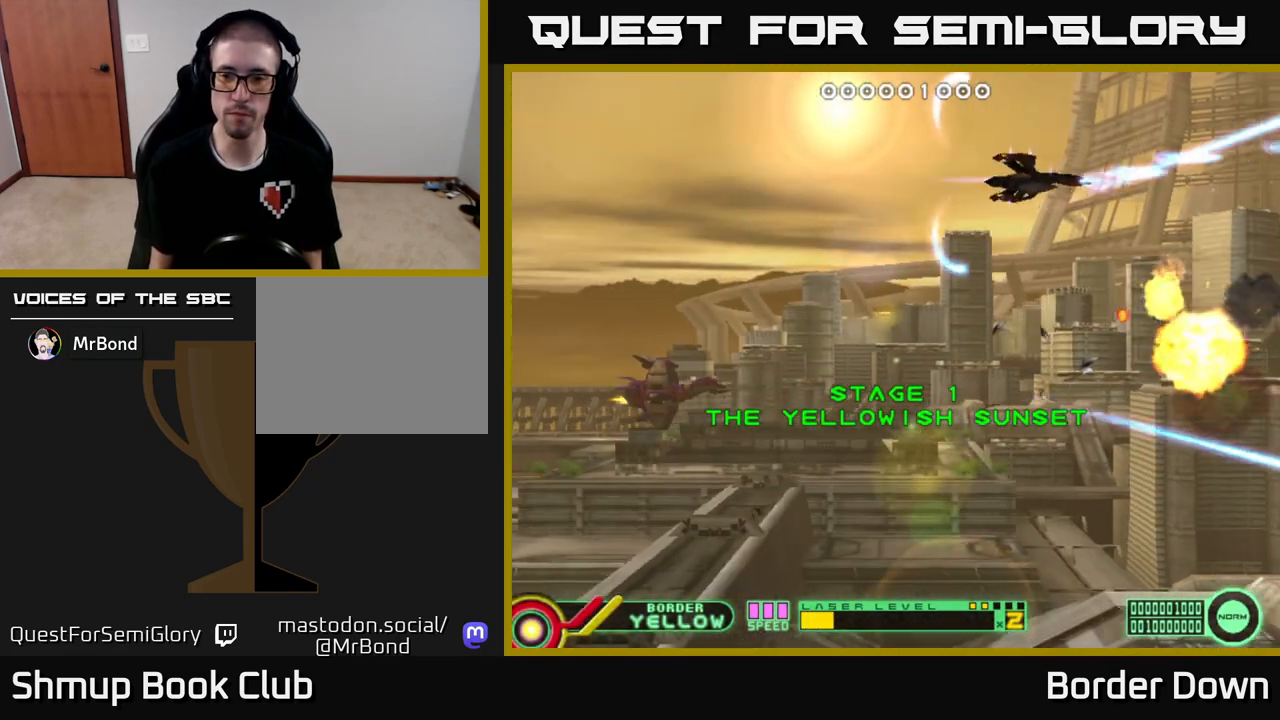
{"buttons": ["A", "DPAD_DOWN"], "left_stick": "center", "right_stick": "center", "events": [[17, "A", "up"], [83, "A", "down"], [167, "DPAD_DOWN", "up"], [167, "DPAD_LEFT", "down"], [200, "A", "up"], [267, "A", "down"], [383, "A", "up"], [433, "A", "down"], [433, "DPAD_DOWN", "down"], [467, "DPAD_LEFT", "up"]]}
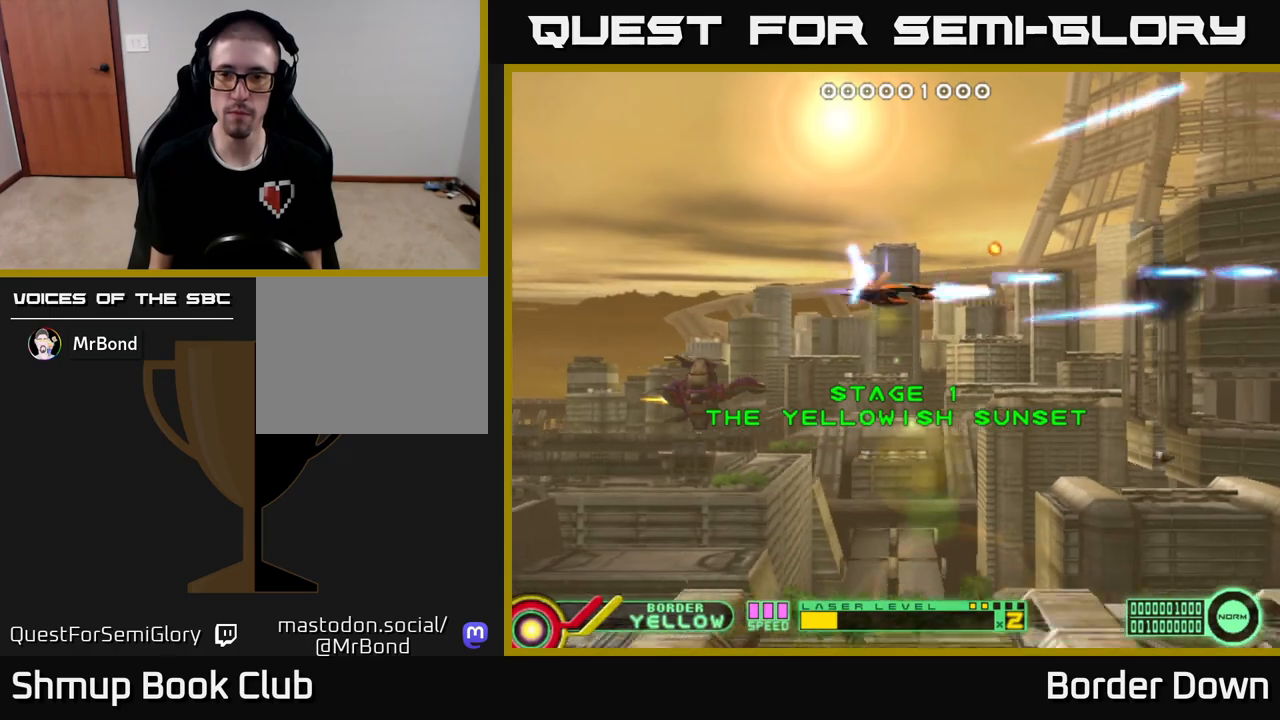
{"buttons": ["A"], "left_stick": "center", "right_stick": "center", "events": [[17, "DPAD_RIGHT", "down"], [33, "A", "up"], [67, "DPAD_DOWN", "up"], [100, "A", "down"], [150, "DPAD_UP", "down"], [200, "A", "up"], [267, "A", "down"], [467, "DPAD_UP", "up"], [500, "DPAD_RIGHT", "up"]]}
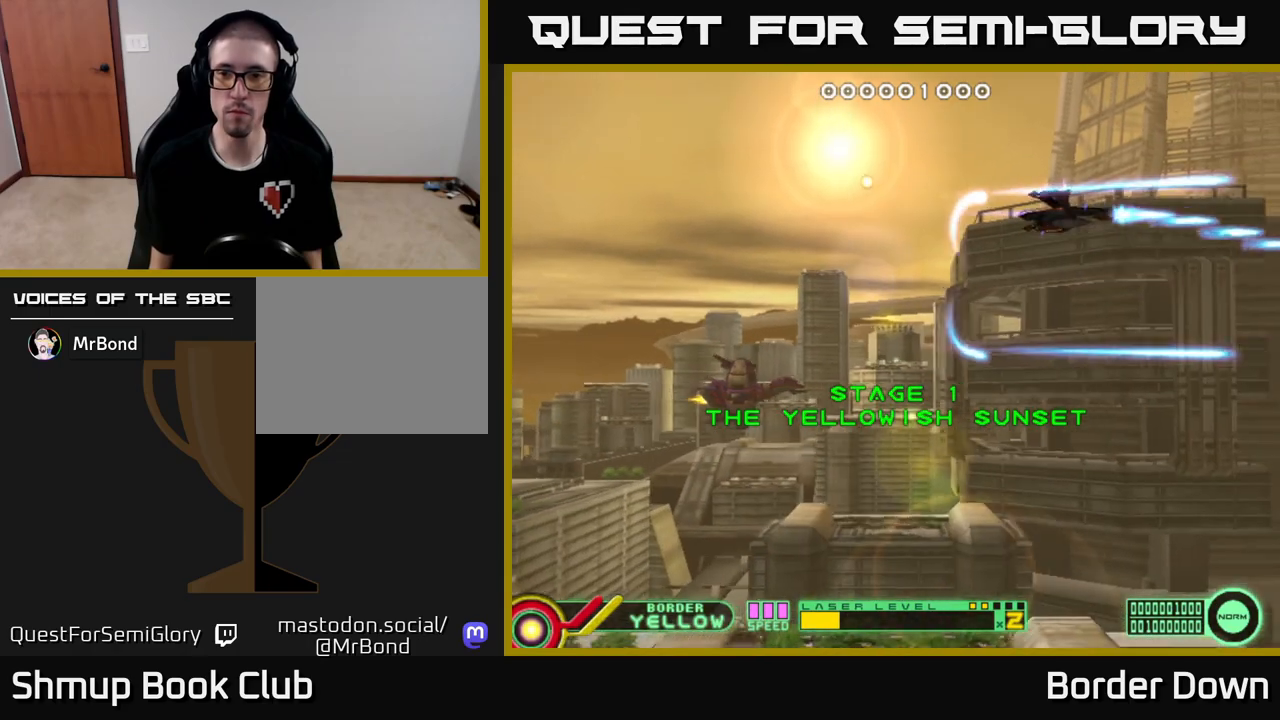
{"buttons": ["DPAD_UP"], "left_stick": "center", "right_stick": "center", "events": [[17, "DPAD_DOWN", "down"], [33, "A", "up"], [100, "A", "down"], [200, "A", "up"], [250, "A", "down"], [333, "A", "up"], [400, "A", "down"], [417, "DPAD_DOWN", "up"], [433, "DPAD_UP", "down"], [500, "A", "up"]]}
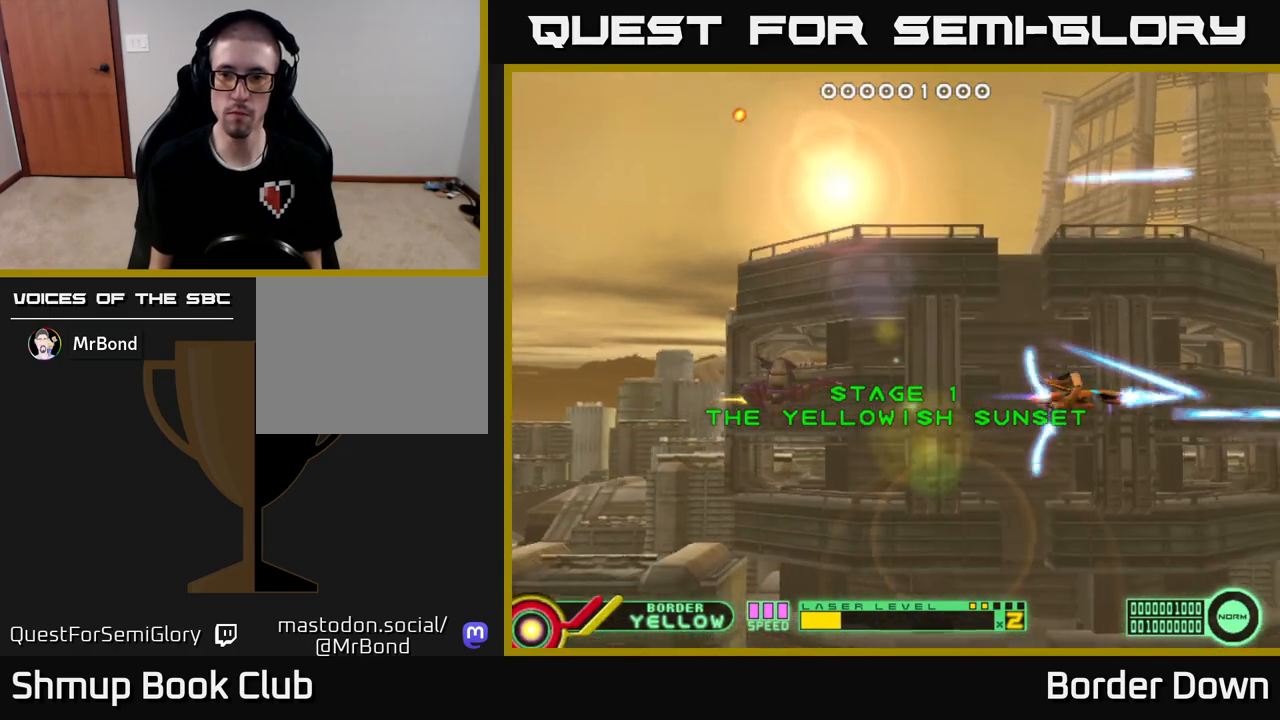
{"buttons": ["DPAD_UP"], "left_stick": "center", "right_stick": "center", "events": [[67, "A", "down"], [133, "A", "up"], [150, "DPAD_LEFT", "down"], [183, "DPAD_UP", "up"], [233, "A", "down"], [300, "DPAD_DOWN", "down"], [317, "A", "up"], [350, "DPAD_LEFT", "up"], [383, "A", "down"], [433, "DPAD_DOWN", "up"], [450, "DPAD_UP", "down"], [483, "A", "up"]]}
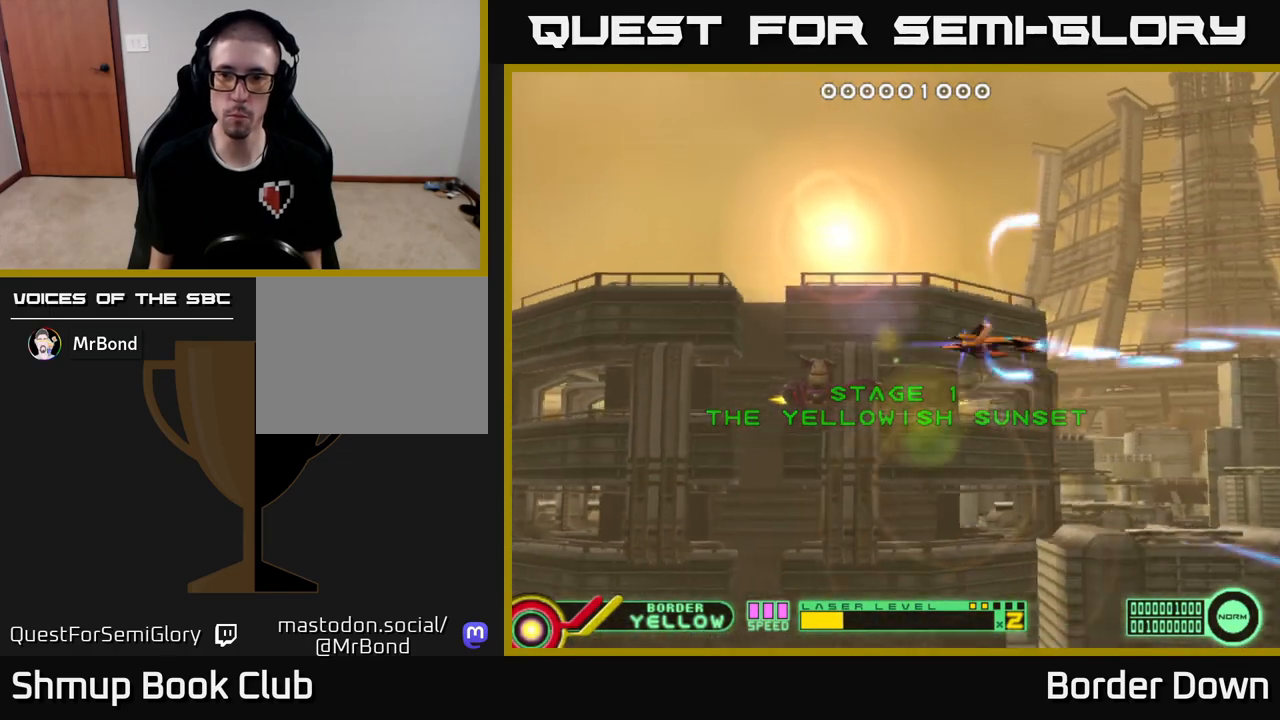
{"buttons": ["DPAD_DOWN"], "left_stick": "center", "right_stick": "center", "events": [[67, "A", "down"], [150, "A", "up"], [233, "A", "down"], [300, "A", "up"], [300, "DPAD_UP", "up"], [350, "DPAD_DOWN", "down"], [350, "DPAD_RIGHT", "down"], [383, "A", "down"], [450, "DPAD_RIGHT", "up"], [467, "A", "up"]]}
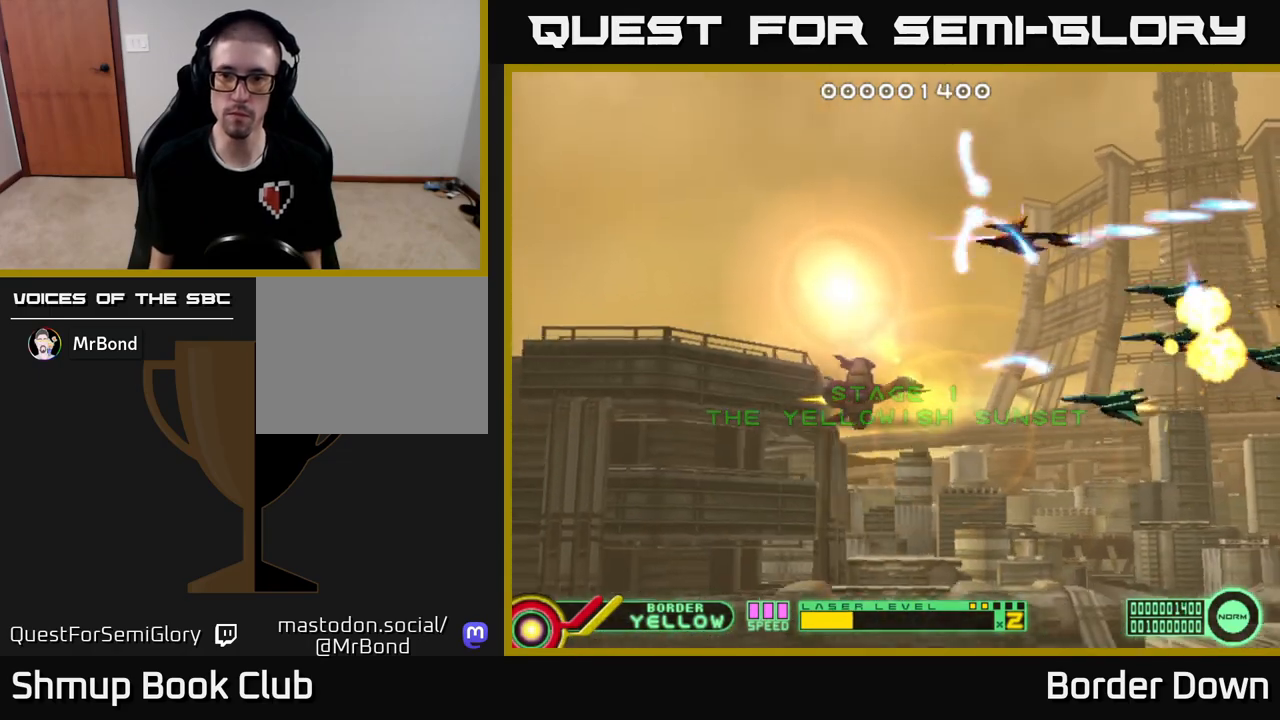
{"buttons": ["DPAD_DOWN", "DPAD_LEFT"], "left_stick": "center", "right_stick": "center", "events": [[17, "DPAD_LEFT", "down"], [33, "A", "down"], [133, "A", "up"], [200, "A", "down"], [200, "DPAD_DOWN", "up"], [283, "DPAD_UP", "down"], [300, "A", "up"], [367, "A", "down"], [450, "DPAD_UP", "up"], [467, "A", "up"], [500, "DPAD_DOWN", "down"]]}
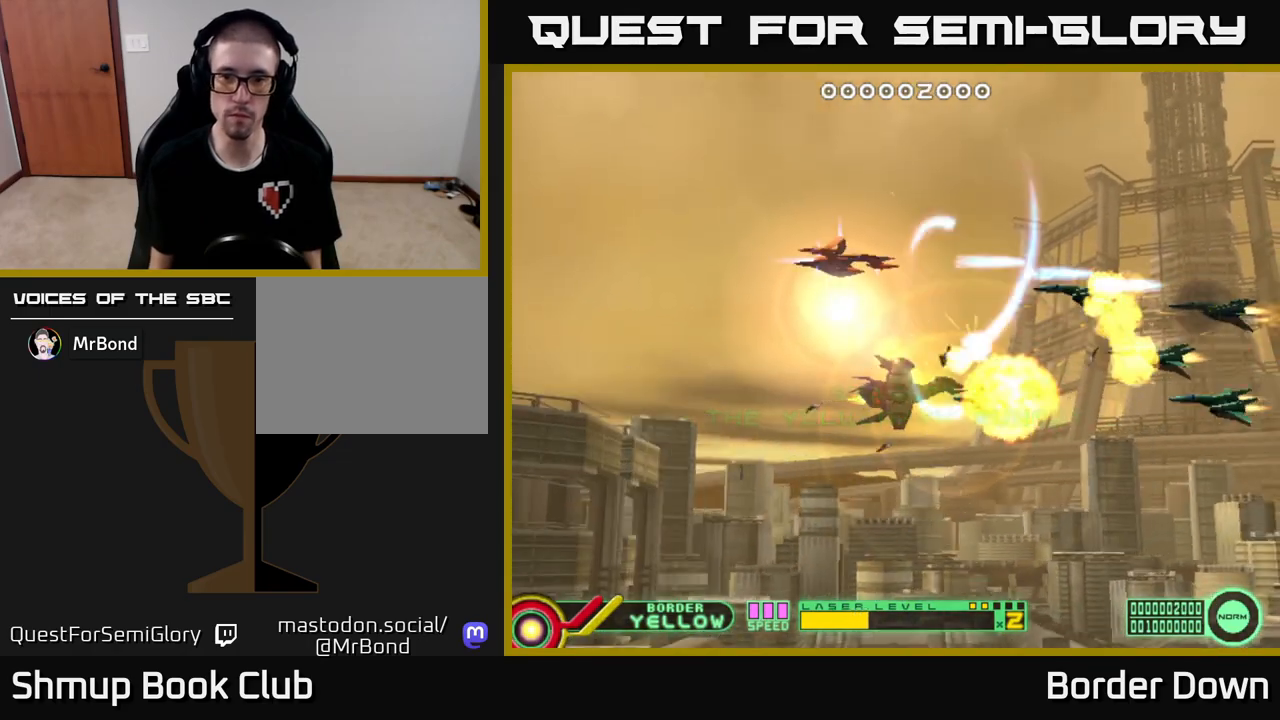
{"buttons": ["A", "DPAD_UP", "DPAD_RIGHT"], "left_stick": "center", "right_stick": "center"}
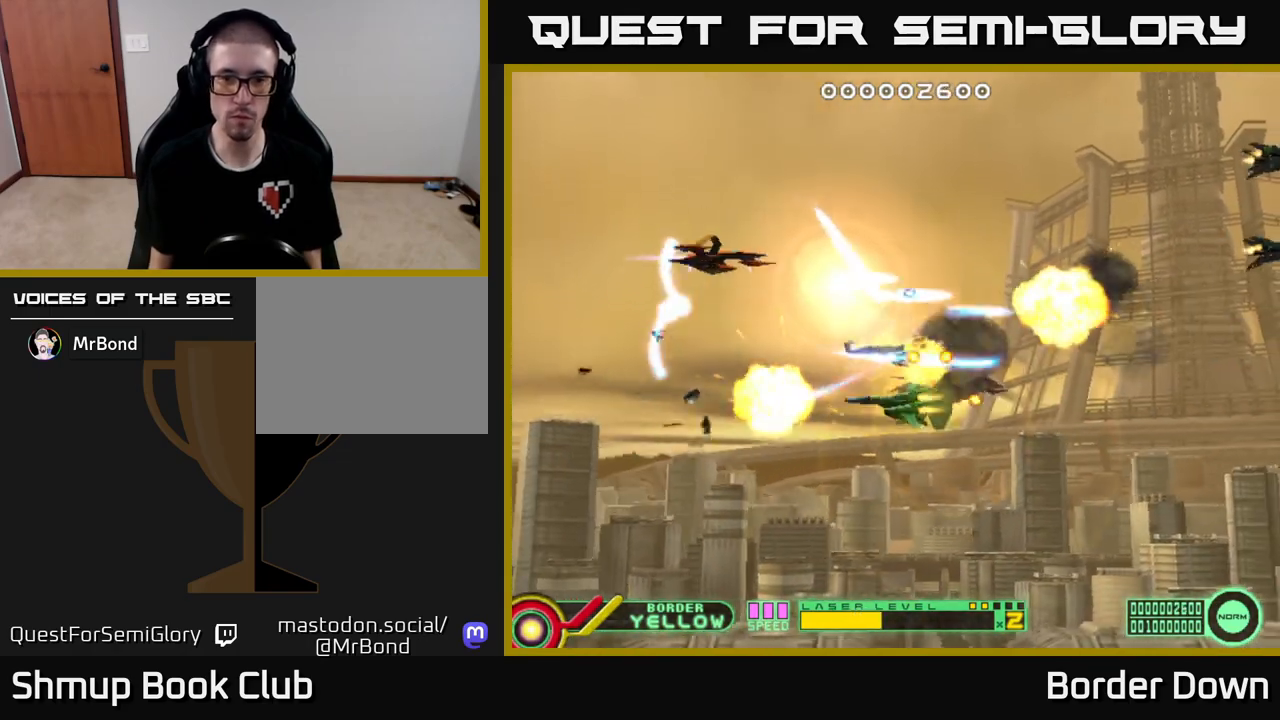
{"buttons": ["A", "DPAD_DOWN", "DPAD_RIGHT"], "left_stick": "center", "right_stick": "center", "events": [[100, "A", "up"], [167, "A", "down"], [250, "A", "up"], [333, "A", "down"], [400, "DPAD_UP", "up"], [417, "A", "up"], [433, "DPAD_DOWN", "down"], [483, "A", "down"]]}
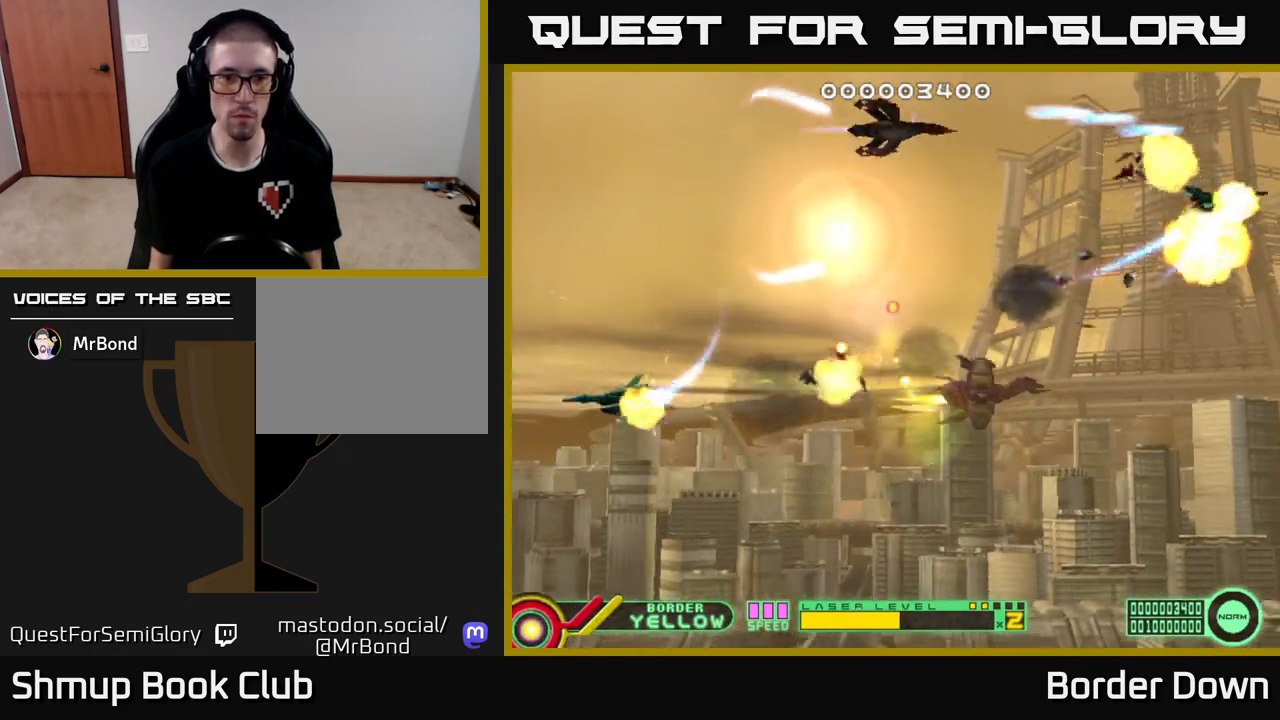
{"buttons": ["A", "DPAD_RIGHT"], "left_stick": "center", "right_stick": "center"}
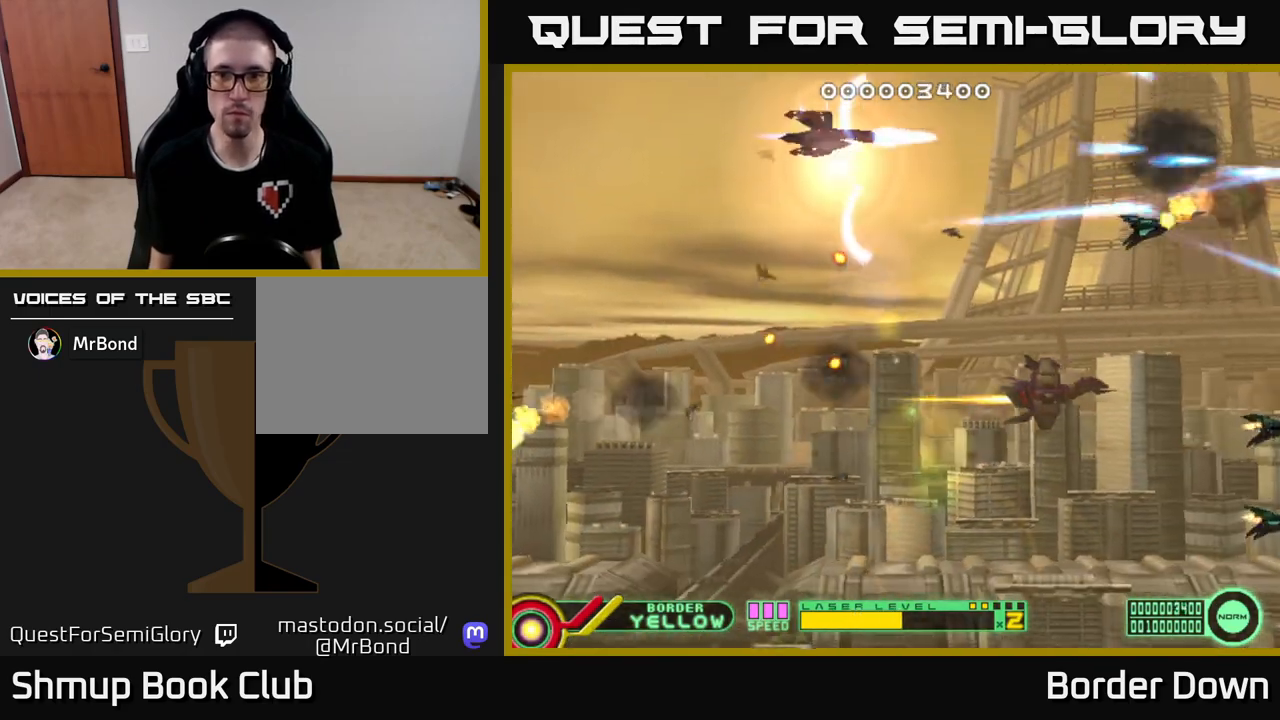
{"buttons": ["A", "DPAD_DOWN"], "left_stick": "center", "right_stick": "center", "events": [[67, "A", "up"], [83, "DPAD_DOWN", "down"], [150, "A", "down"], [233, "A", "up"], [300, "A", "down"], [333, "DPAD_RIGHT", "up"], [383, "A", "up"], [450, "A", "down"]]}
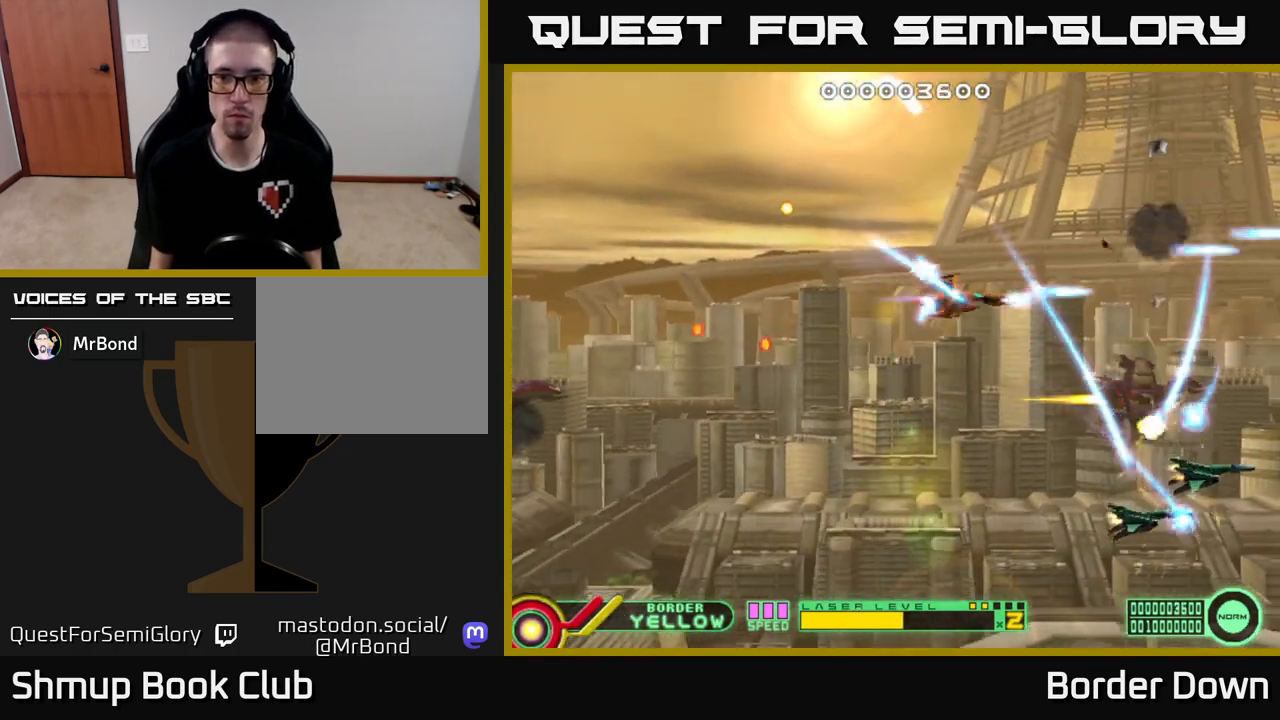
{"buttons": ["A", "DPAD_UP", "DPAD_RIGHT"], "left_stick": "center", "right_stick": "center"}
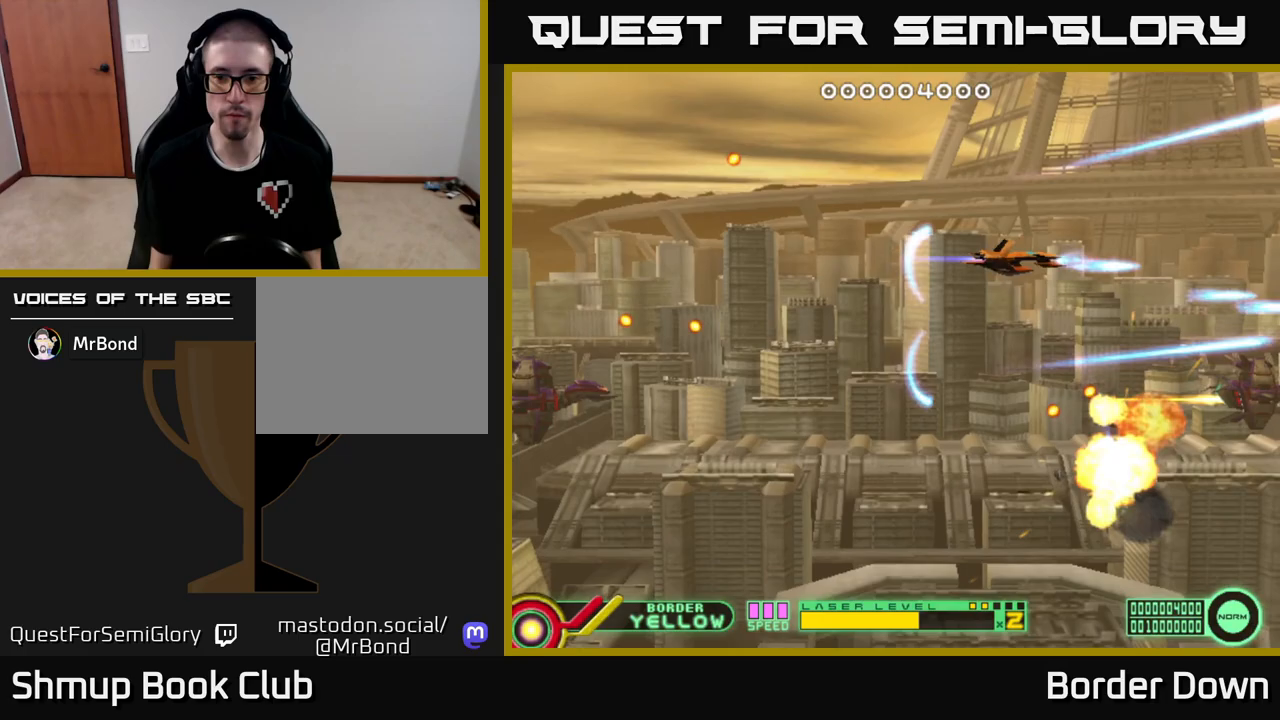
{"buttons": ["A", "DPAD_UP", "DPAD_LEFT"], "left_stick": "center", "right_stick": "center", "events": [[133, "DPAD_UP", "up"], [200, "DPAD_DOWN", "down"], [283, "DPAD_RIGHT", "up"], [300, "DPAD_DOWN", "up"], [433, "DPAD_UP", "down"], [467, "DPAD_LEFT", "down"]]}
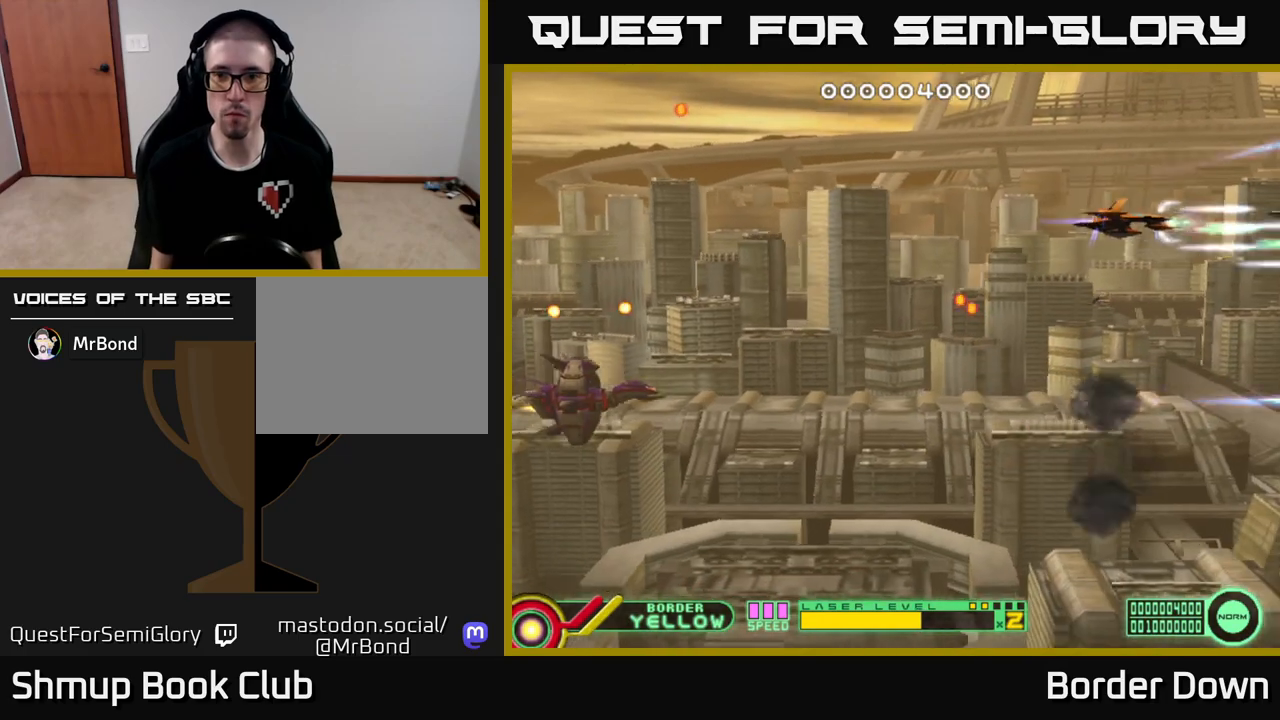
{"buttons": ["A"], "left_stick": "center", "right_stick": "center", "events": [[17, "DPAD_UP", "up"], [167, "DPAD_LEFT", "up"]]}
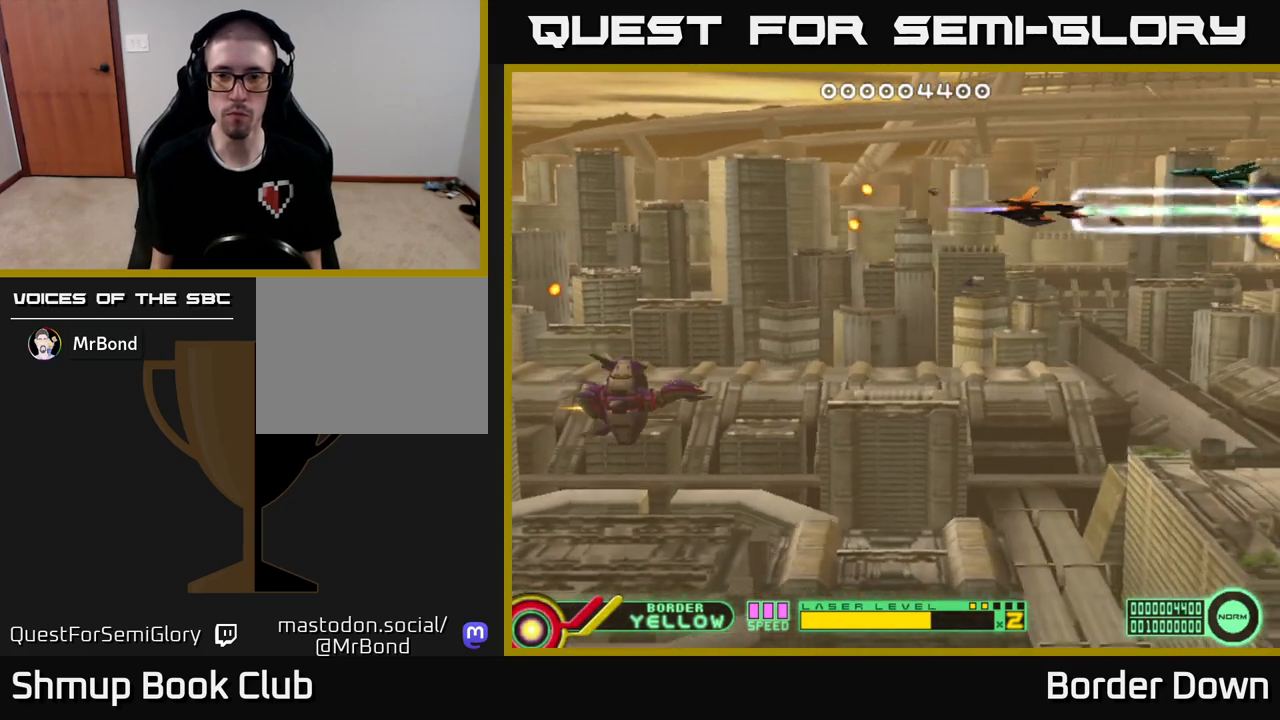
{"buttons": ["A", "DPAD_LEFT"], "left_stick": "center", "right_stick": "center", "events": [[100, "DPAD_LEFT", "down"], [267, "DPAD_LEFT", "up"], [433, "DPAD_LEFT", "down"]]}
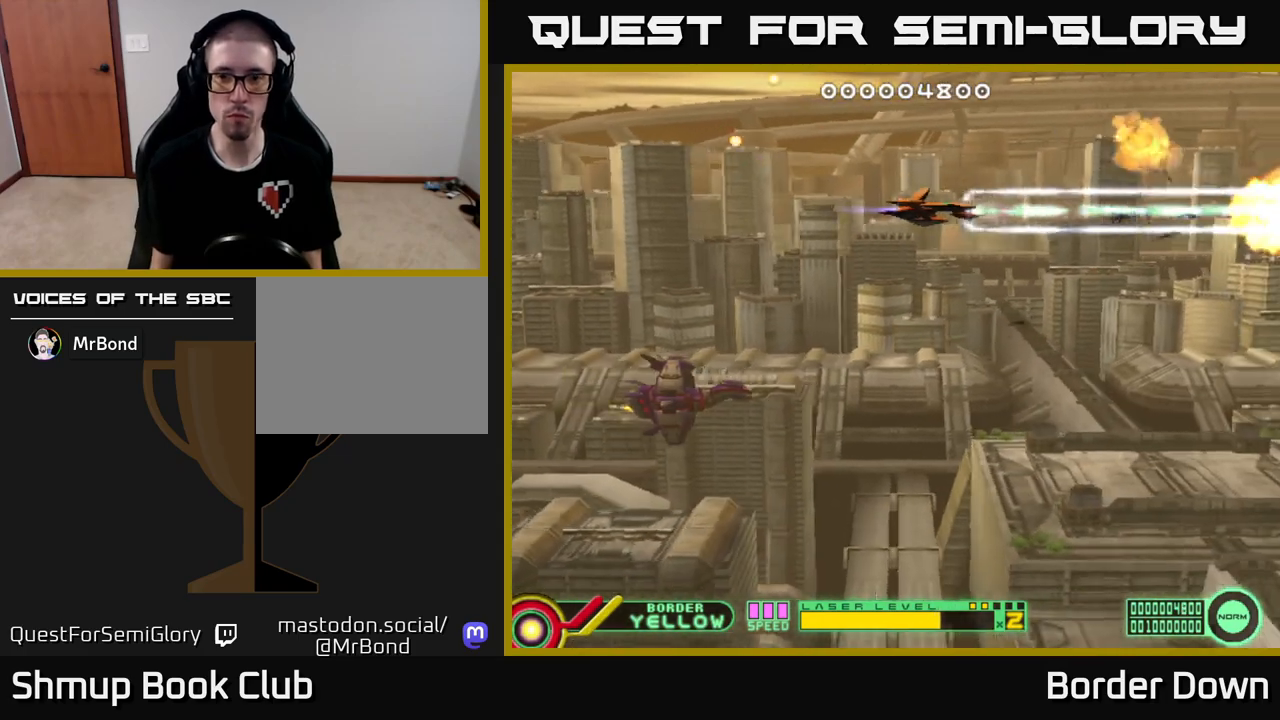
{"buttons": ["DPAD_DOWN"], "left_stick": "center", "right_stick": "center", "events": [[233, "A", "up"], [300, "A", "down"], [333, "DPAD_DOWN", "down"], [333, "DPAD_LEFT", "up"], [367, "A", "up"], [433, "A", "down"], [500, "A", "up"]]}
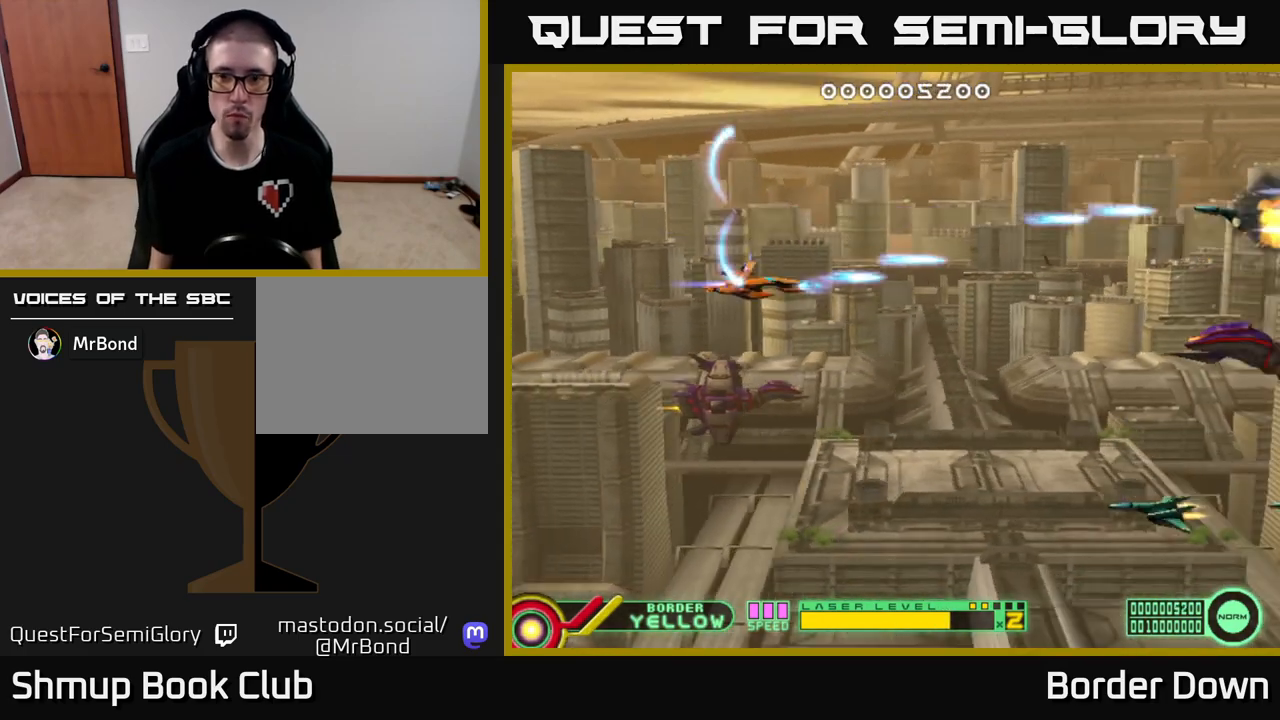
{"buttons": ["A", "DPAD_LEFT"], "left_stick": "center", "right_stick": "center", "events": [[33, "A", "down"], [417, "DPAD_LEFT", "down"], [483, "DPAD_DOWN", "up"]]}
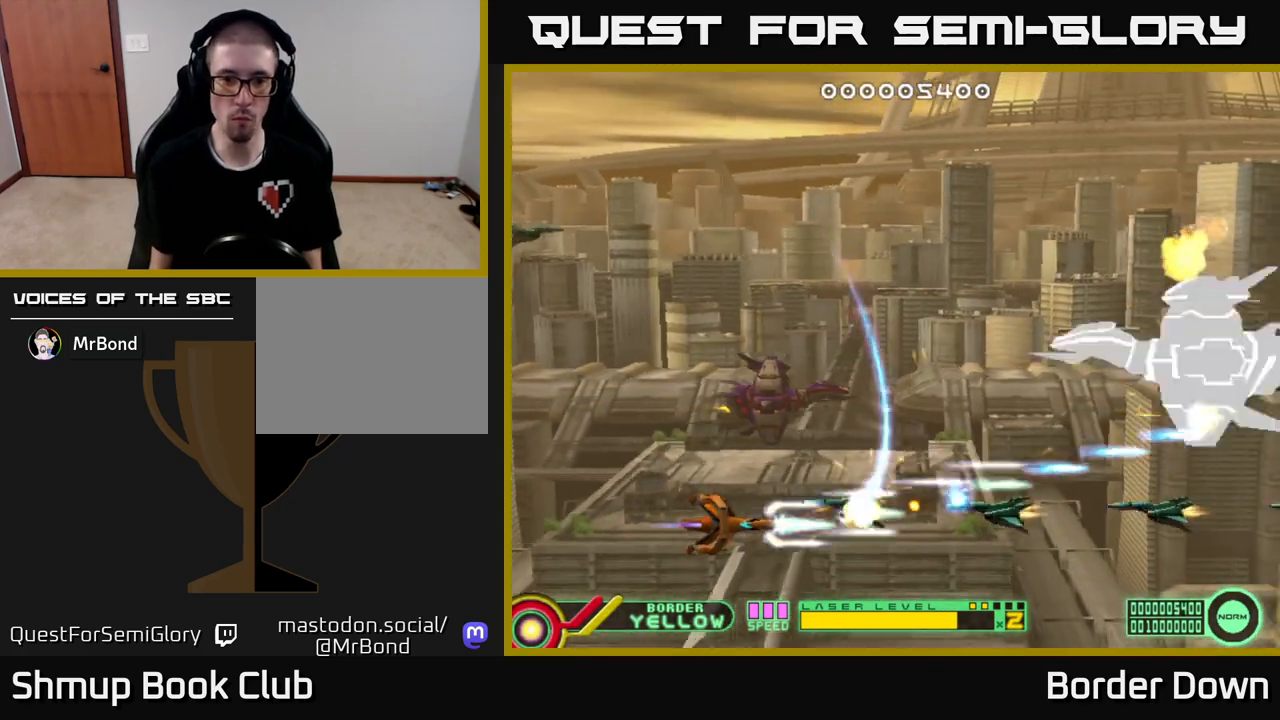
{"buttons": ["A", "DPAD_UP", "DPAD_RIGHT"], "left_stick": "center", "right_stick": "center", "events": [[183, "DPAD_LEFT", "up"], [183, "DPAD_UP", "down"], [217, "DPAD_RIGHT", "down"]]}
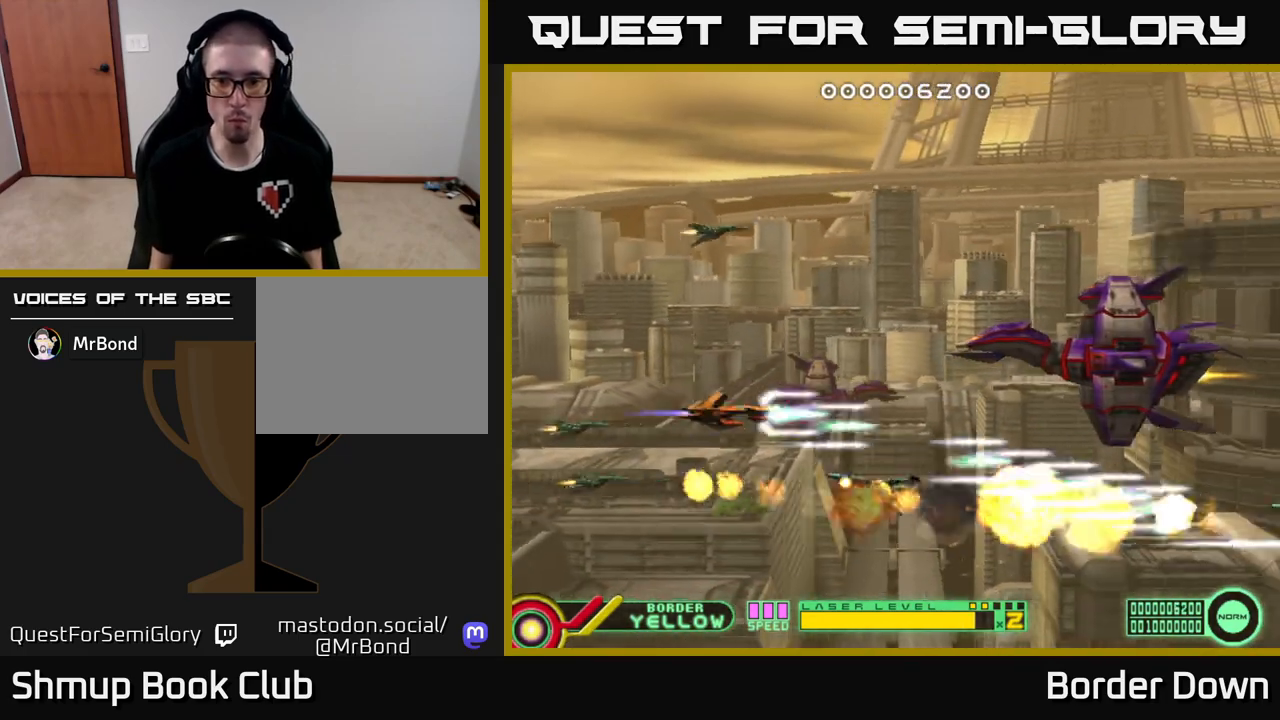
{"buttons": ["A", "DPAD_LEFT"], "left_stick": "center", "right_stick": "center", "events": [[183, "DPAD_UP", "up"], [267, "DPAD_RIGHT", "up"], [383, "DPAD_LEFT", "down"], [417, "DPAD_UP", "down"], [500, "DPAD_UP", "up"]]}
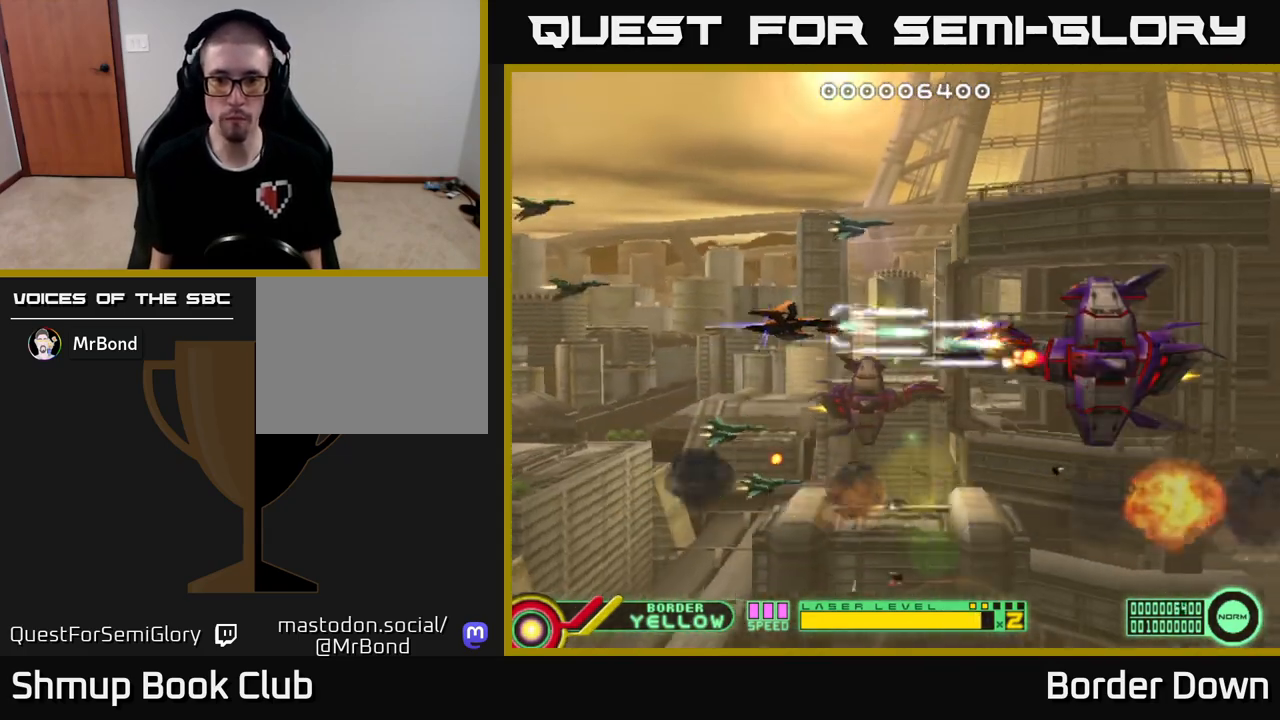
{"buttons": ["A", "DPAD_LEFT"], "left_stick": "center", "right_stick": "center", "events": [[67, "DPAD_LEFT", "up"], [333, "DPAD_LEFT", "down"]]}
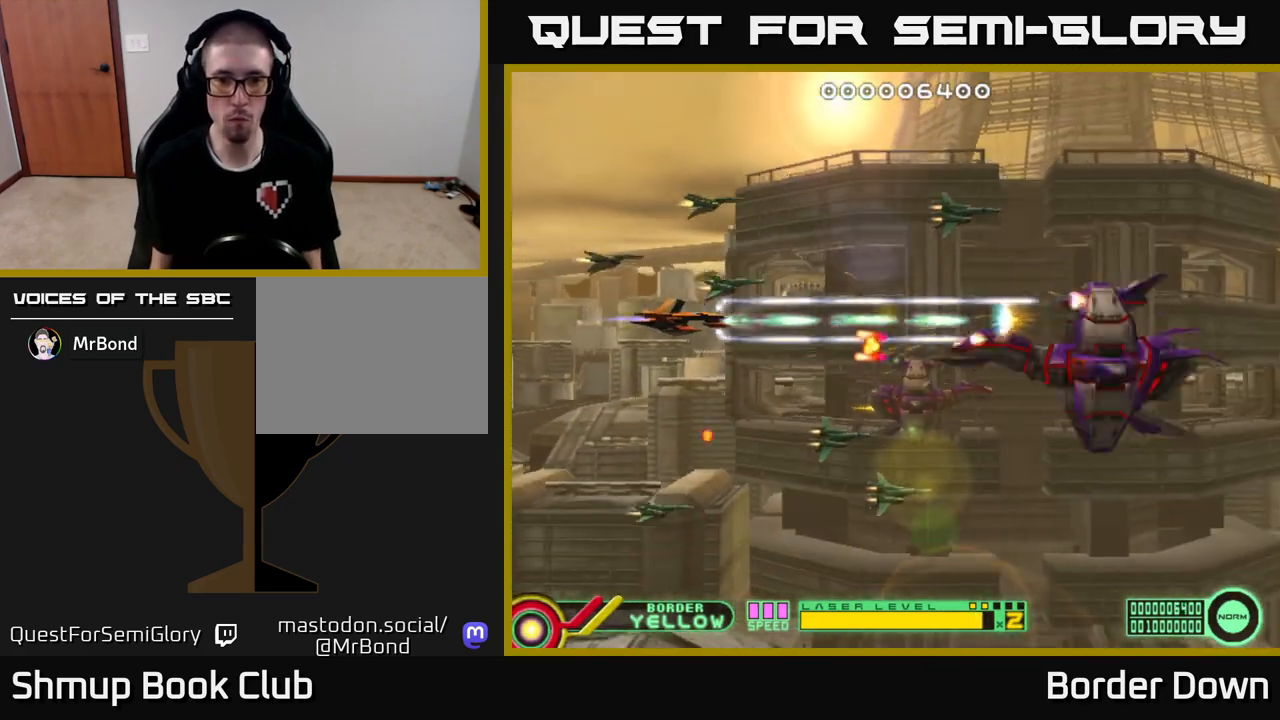
{"buttons": ["A", "DPAD_RIGHT"], "left_stick": "center", "right_stick": "center", "events": [[17, "DPAD_LEFT", "up"], [200, "DPAD_LEFT", "down"], [300, "DPAD_LEFT", "up"], [367, "DPAD_DOWN", "down"], [417, "DPAD_RIGHT", "down"], [467, "DPAD_DOWN", "up"]]}